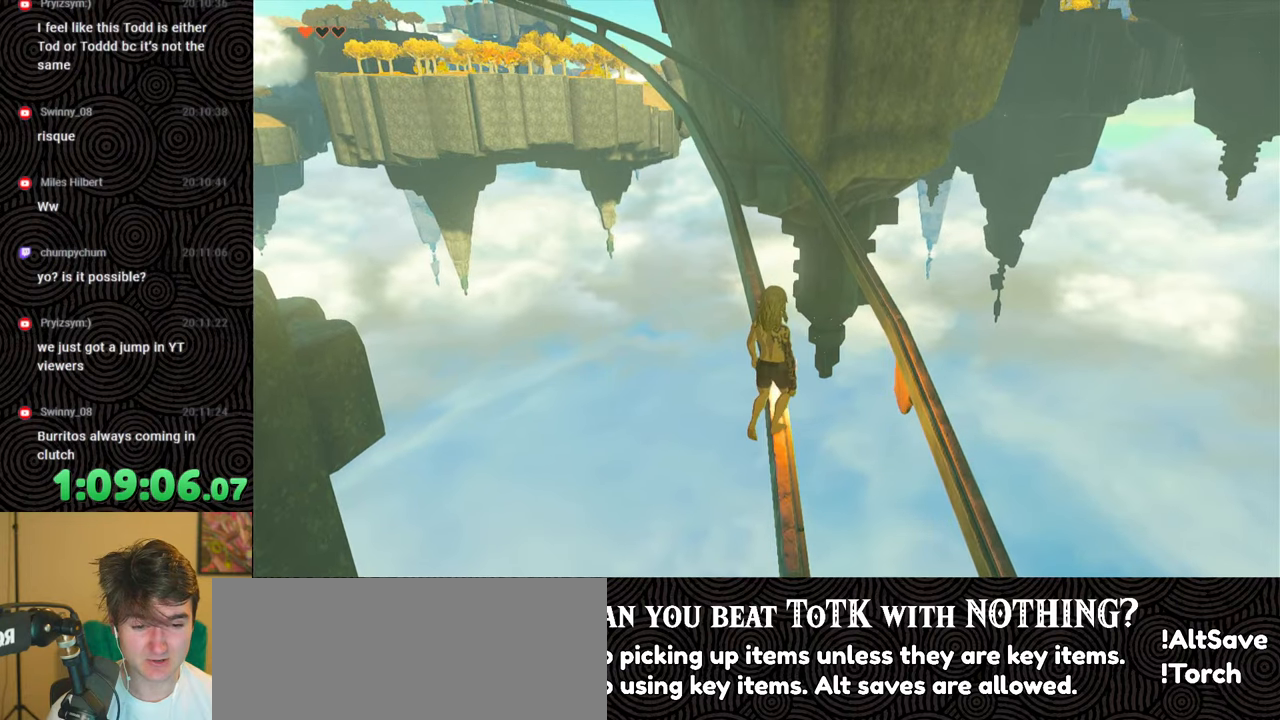
Gameplay with a controller (Nintendo layout); each line is a JSON object with the inputs held at the frame after it. "events" lists button and stick changes between this image and that frame as [ms after this image, input, new state], when the widget could be followed in between. Not read: L3 R3.
{"buttons": [], "left_stick": "center", "right_stick": "center", "events": [[217, "right_stick", "down-right"], [350, "right_stick", "center"]]}
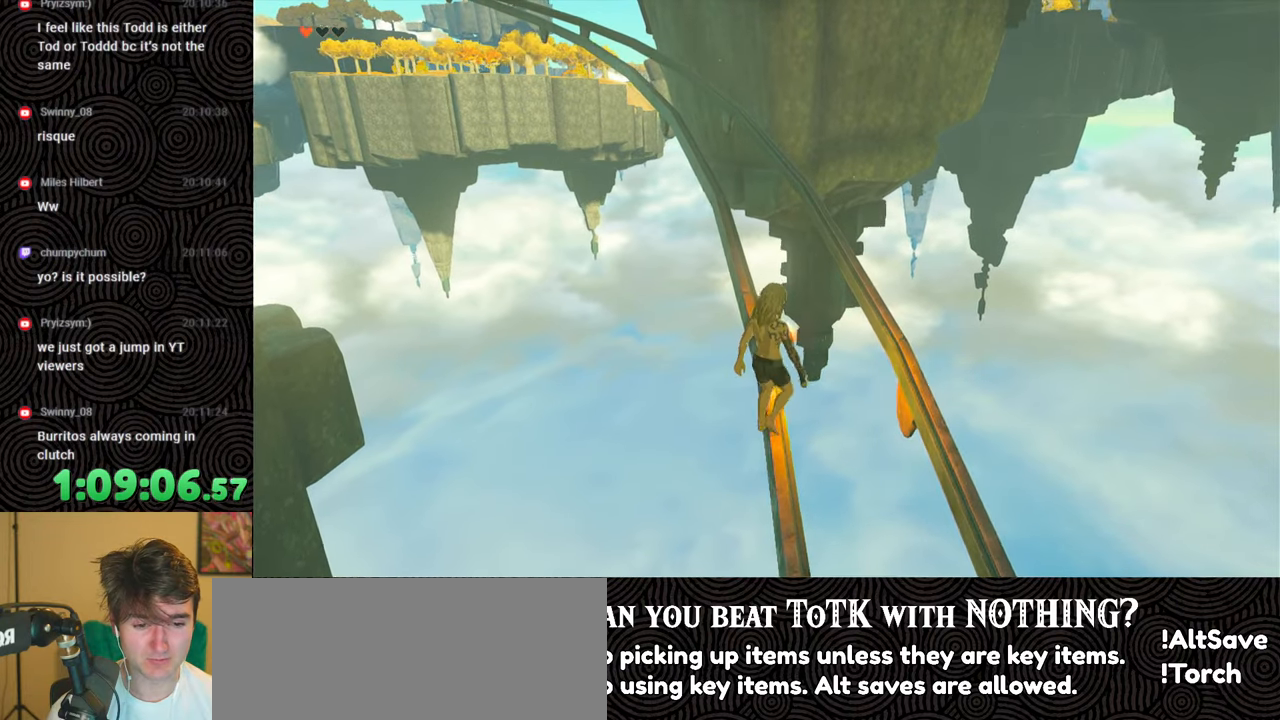
{"buttons": [], "left_stick": "center", "right_stick": "center", "events": []}
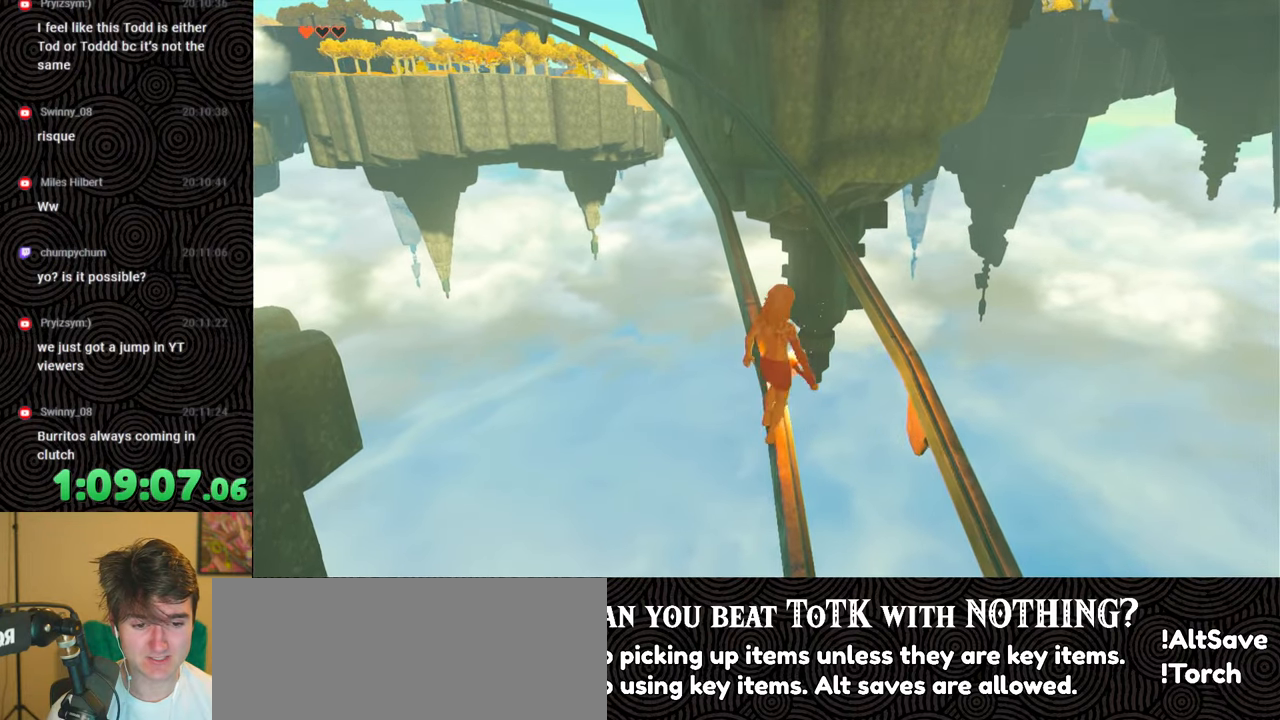
{"buttons": [], "left_stick": "up-right", "right_stick": "center", "events": [[317, "left_stick", "up-right"]]}
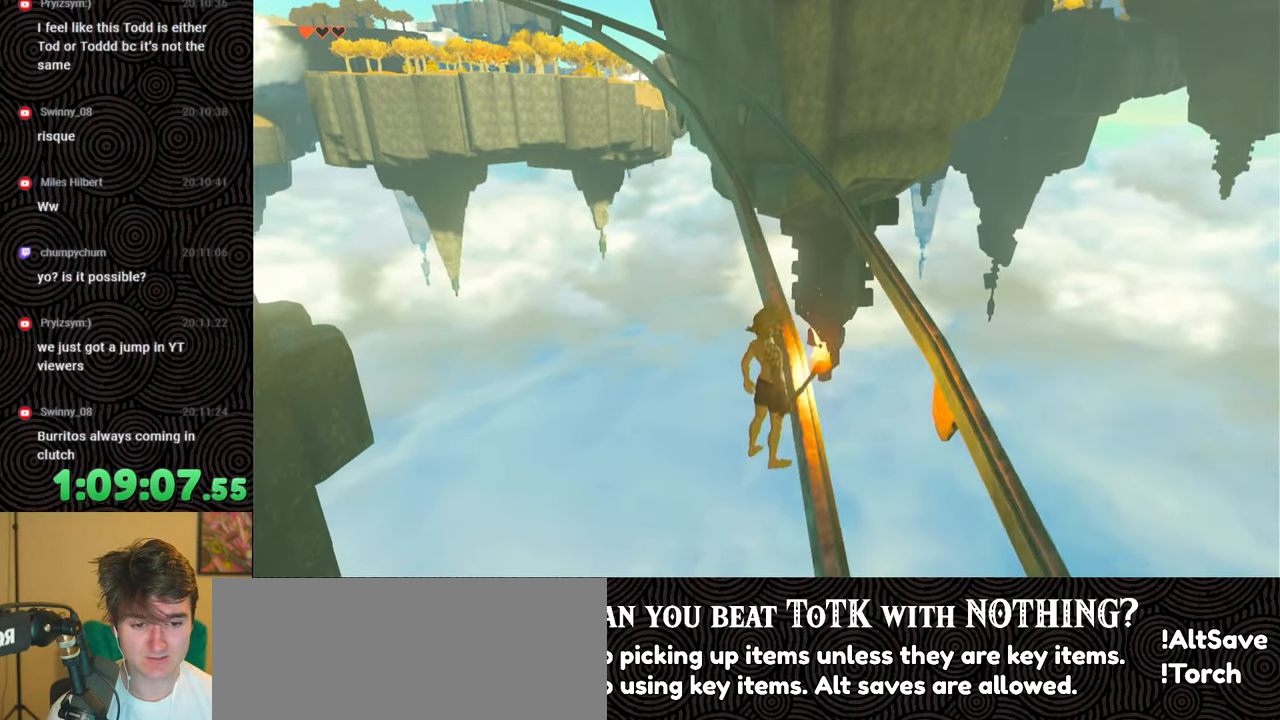
{"buttons": [], "left_stick": "center", "right_stick": "down-left", "events": [[167, "right_stick", "down-right"], [233, "left_stick", "center"], [383, "right_stick", "down-left"]]}
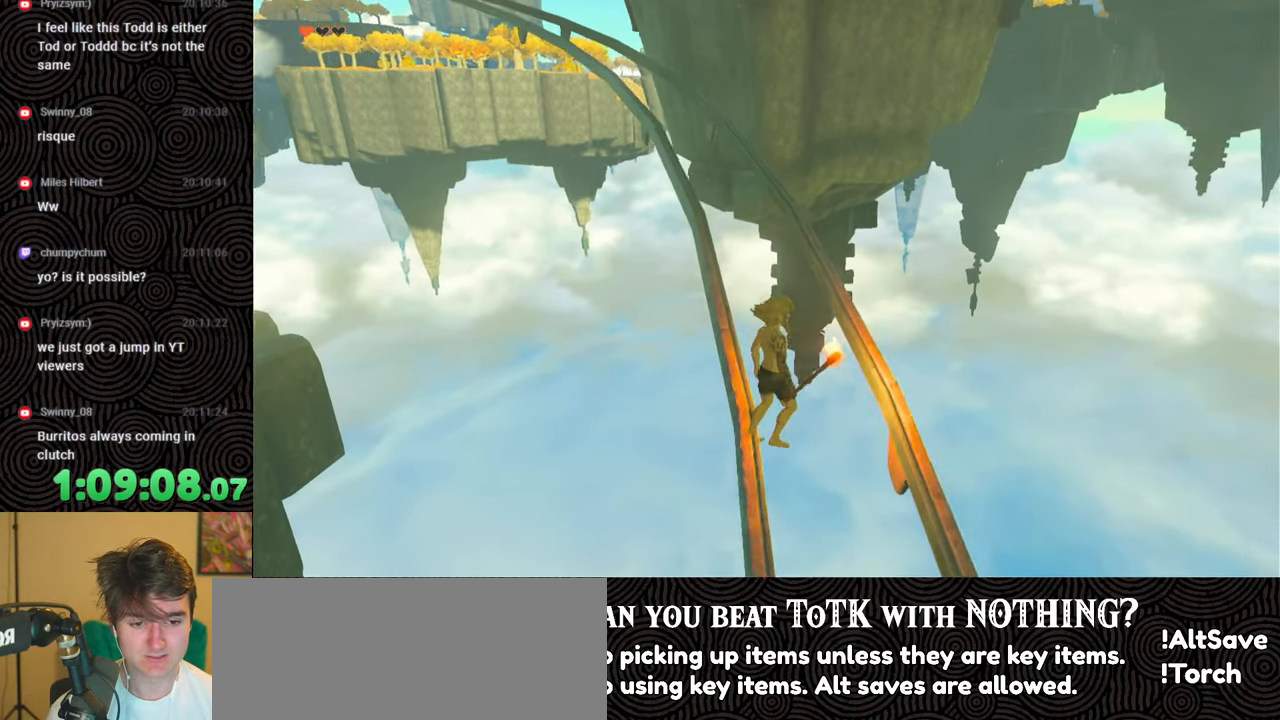
{"buttons": ["X"], "left_stick": "left", "right_stick": "left", "events": [[17, "right_stick", "center"], [83, "left_stick", "left"], [133, "left_stick", "center"], [333, "left_stick", "left"], [333, "right_stick", "left"], [417, "X", "down"]]}
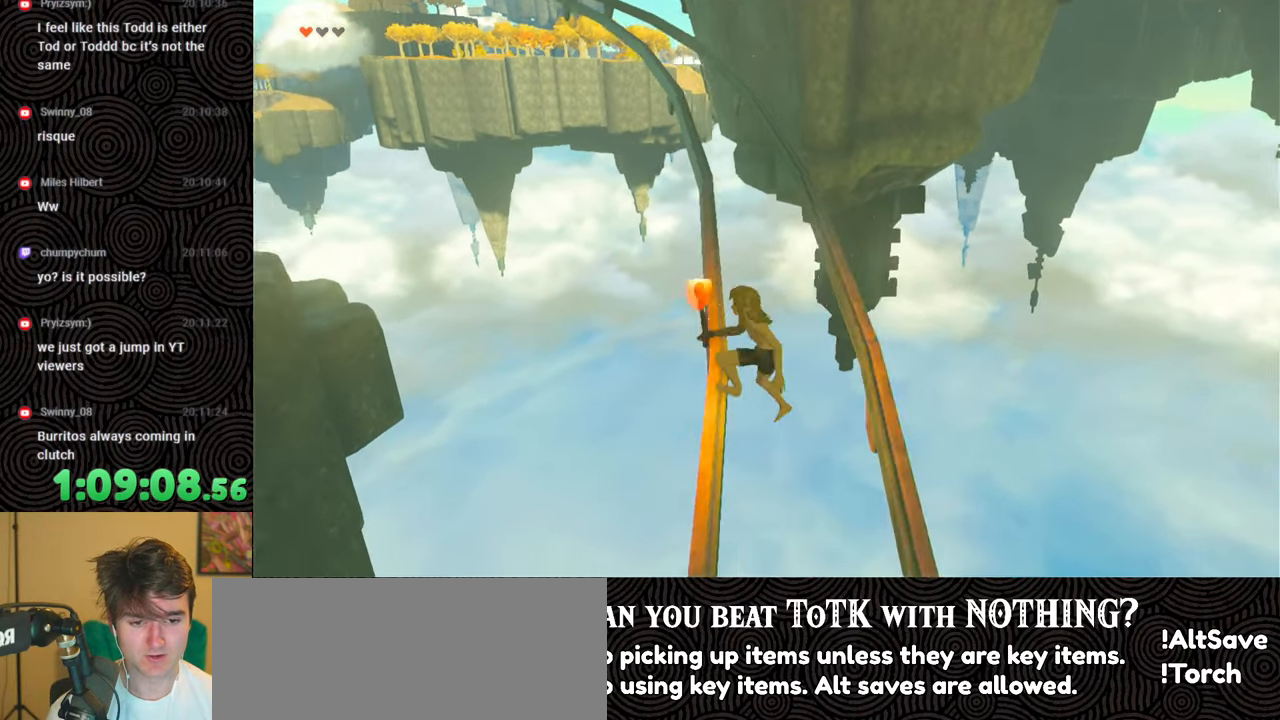
{"buttons": [], "left_stick": "center", "right_stick": "center", "events": [[33, "X", "up"], [83, "left_stick", "center"], [83, "right_stick", "center"], [267, "right_stick", "right"], [283, "left_stick", "right"], [500, "left_stick", "center"], [500, "right_stick", "center"]]}
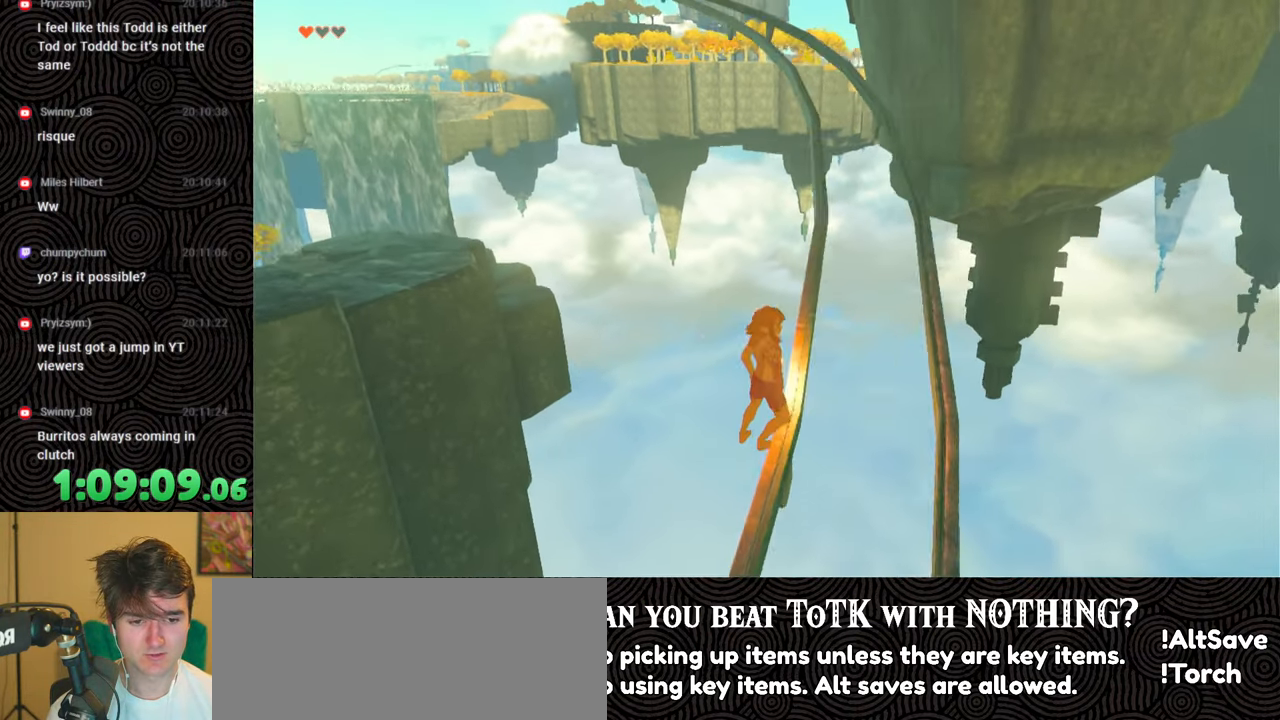
{"buttons": [], "left_stick": "center", "right_stick": "center", "events": [[367, "left_stick", "right"], [467, "left_stick", "center"]]}
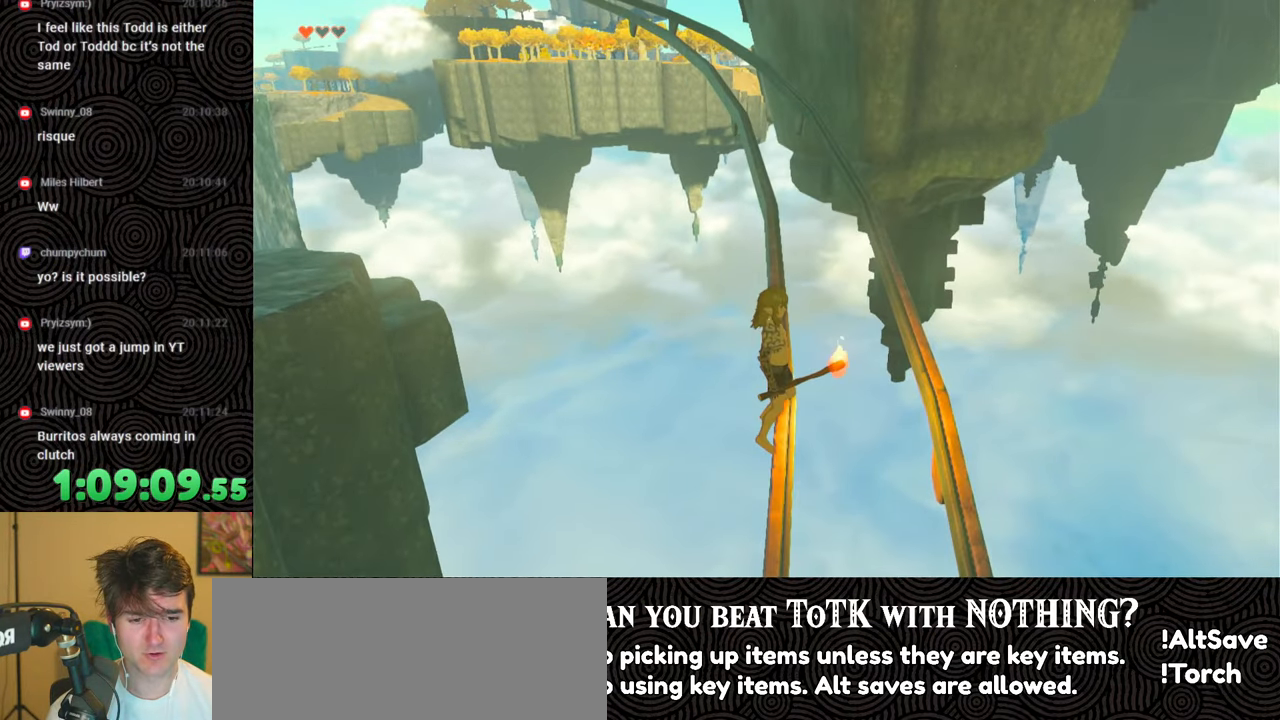
{"buttons": [], "left_stick": "up", "right_stick": "center", "events": [[500, "left_stick", "up"]]}
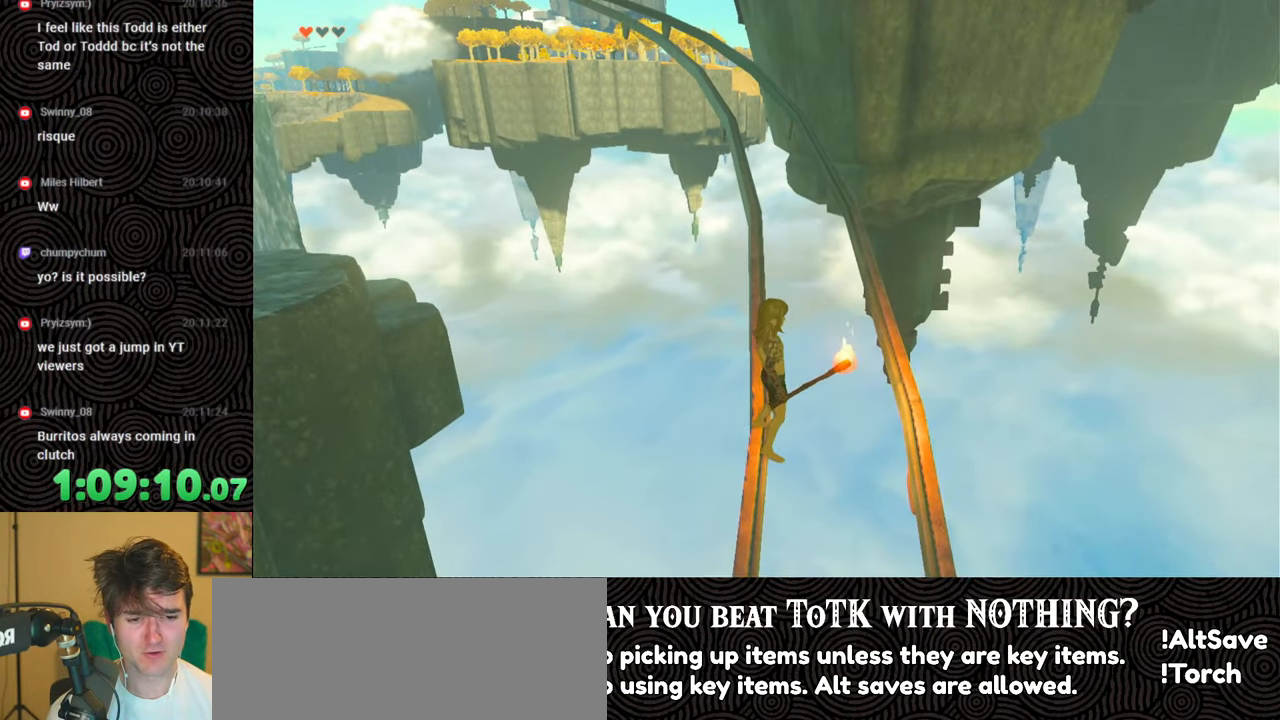
{"buttons": [], "left_stick": "center", "right_stick": "center", "events": [[83, "left_stick", "center"], [183, "right_stick", "up-left"], [300, "right_stick", "center"]]}
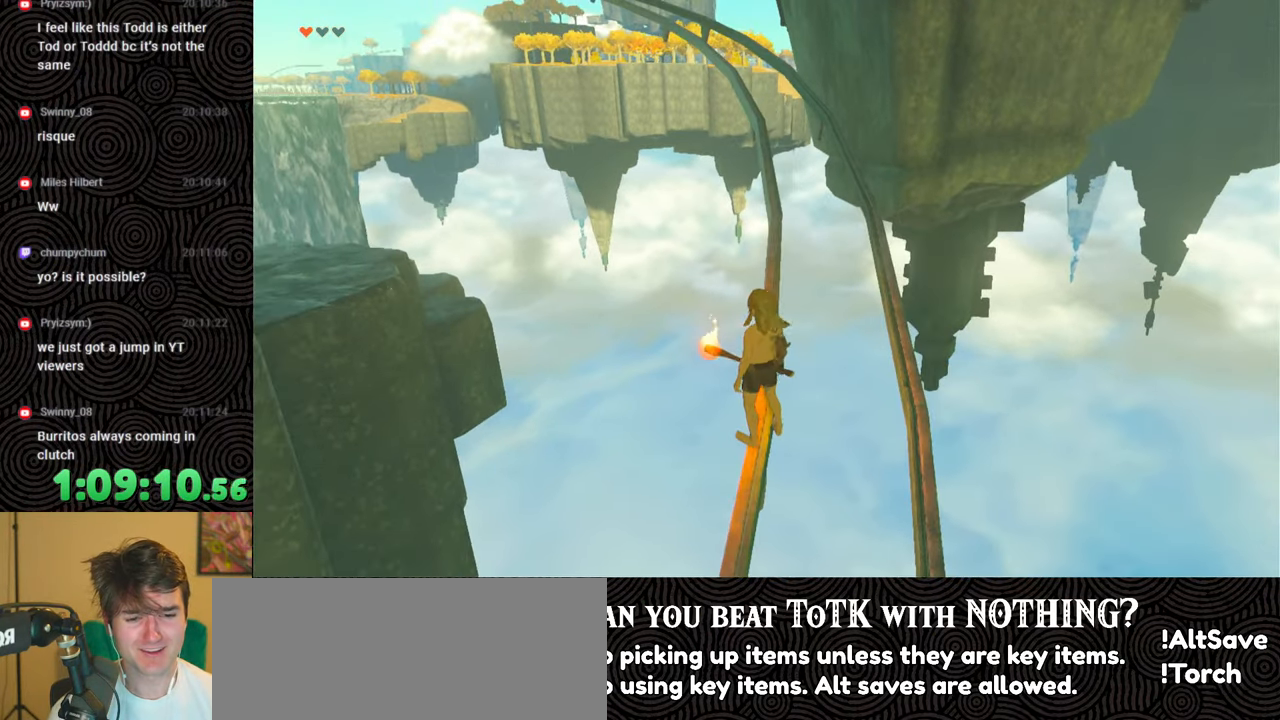
{"buttons": [], "left_stick": "center", "right_stick": "center", "events": [[33, "right_stick", "up-right"], [83, "right_stick", "center"]]}
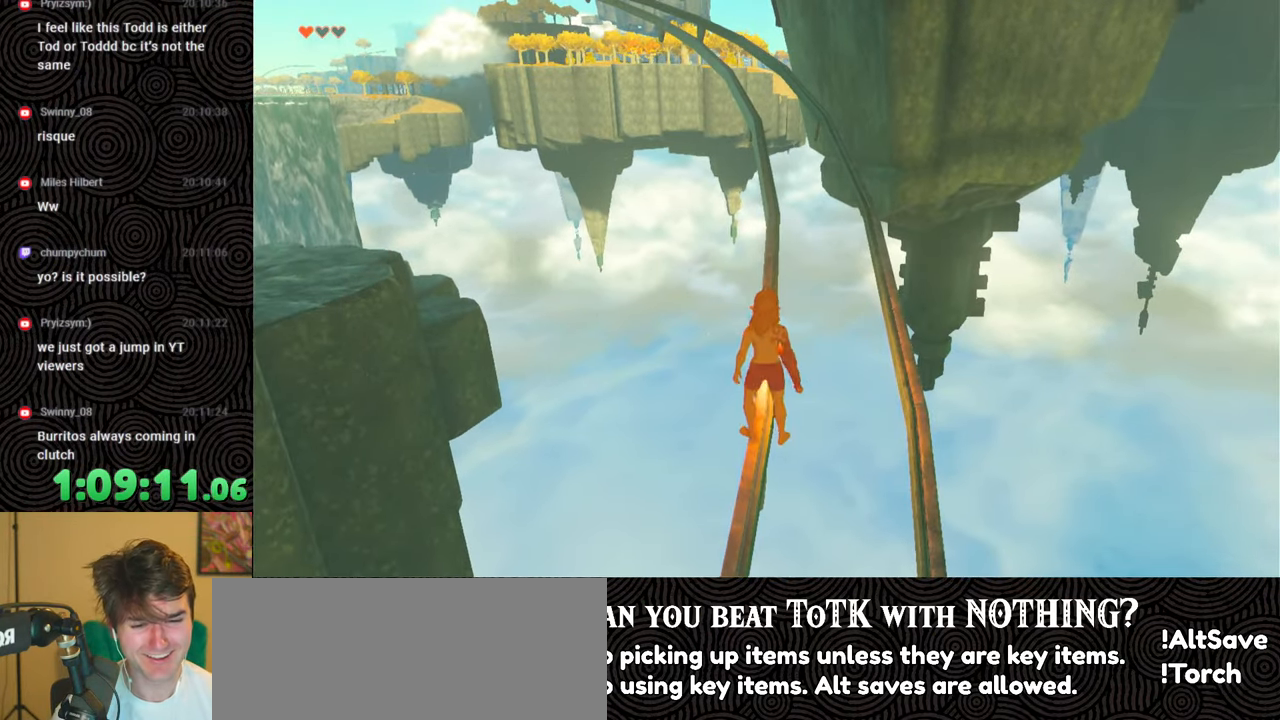
{"buttons": [], "left_stick": "center", "right_stick": "center", "events": [[83, "right_stick", "up"], [250, "right_stick", "center"]]}
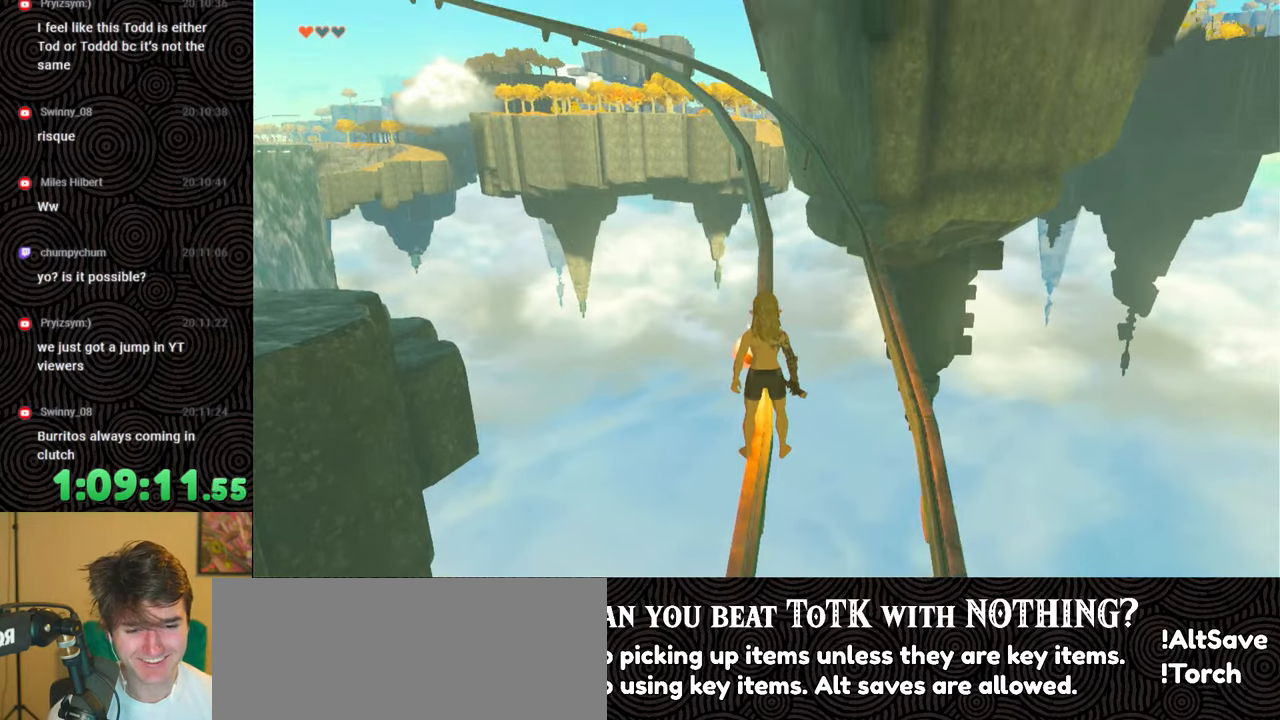
{"buttons": [], "left_stick": "center", "right_stick": "center", "events": []}
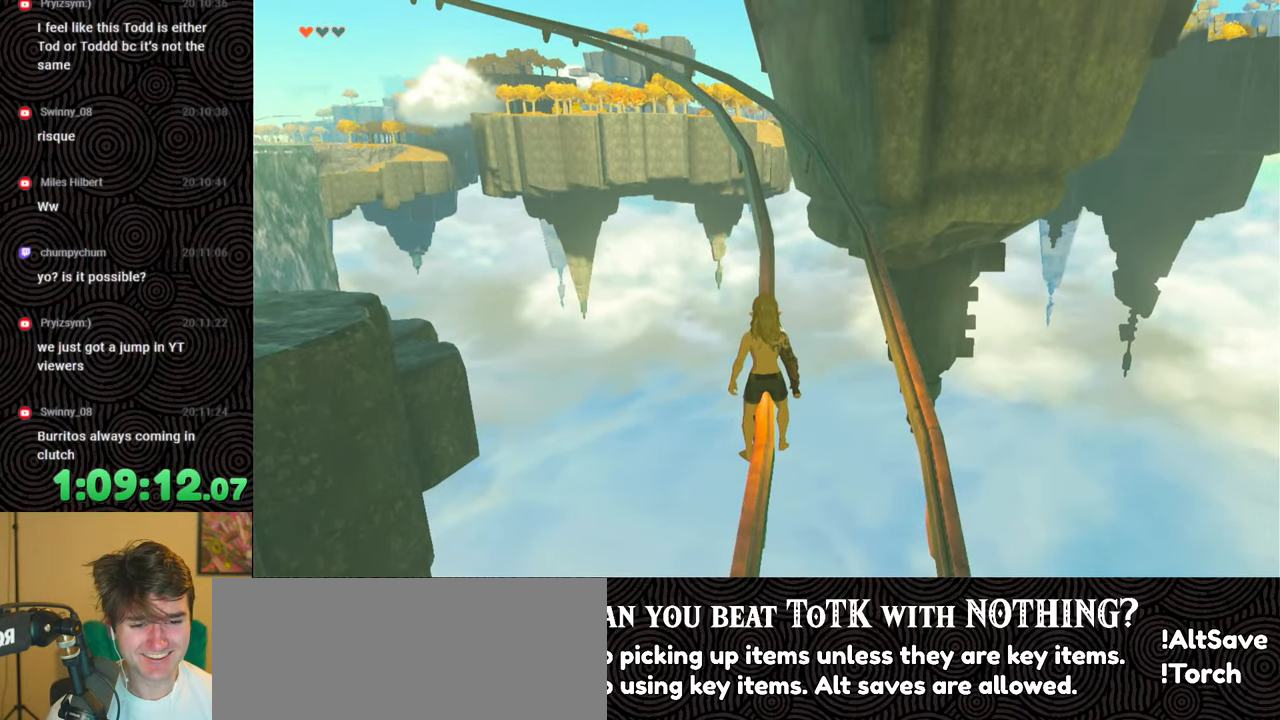
{"buttons": [], "left_stick": "center", "right_stick": "center", "events": [[100, "left_stick", "up"], [217, "left_stick", "center"]]}
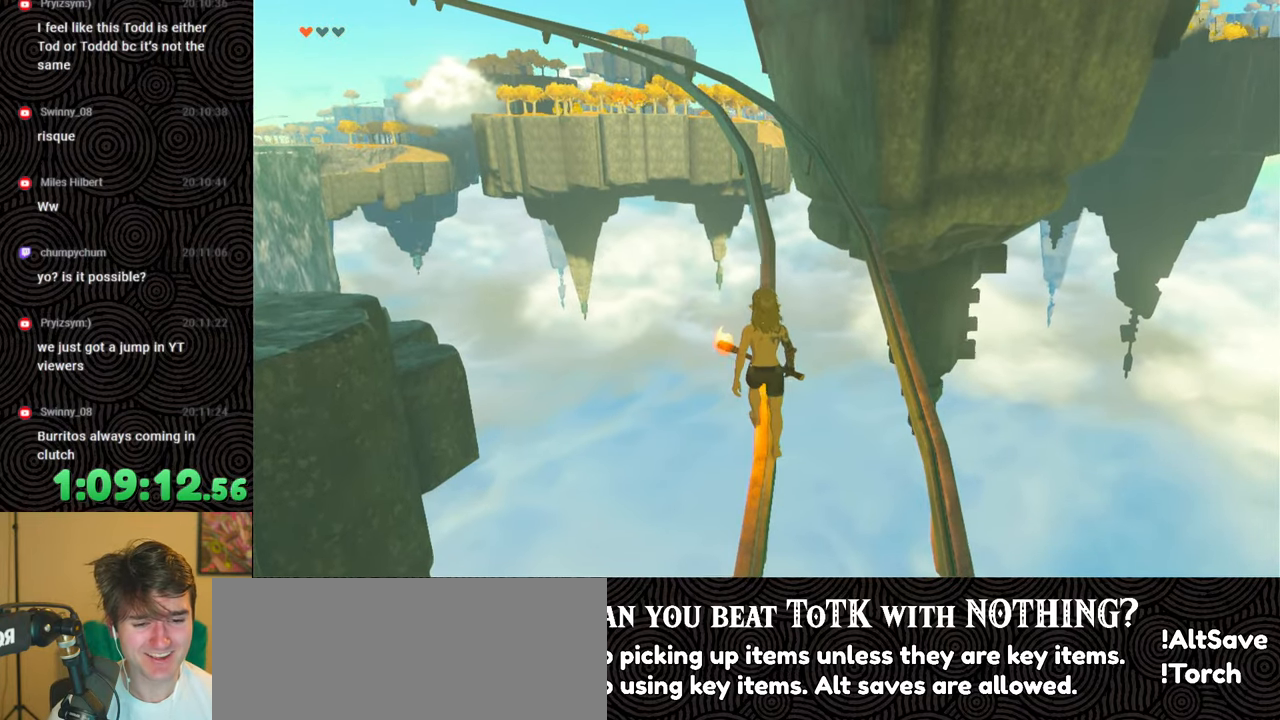
{"buttons": [], "left_stick": "center", "right_stick": "center", "events": []}
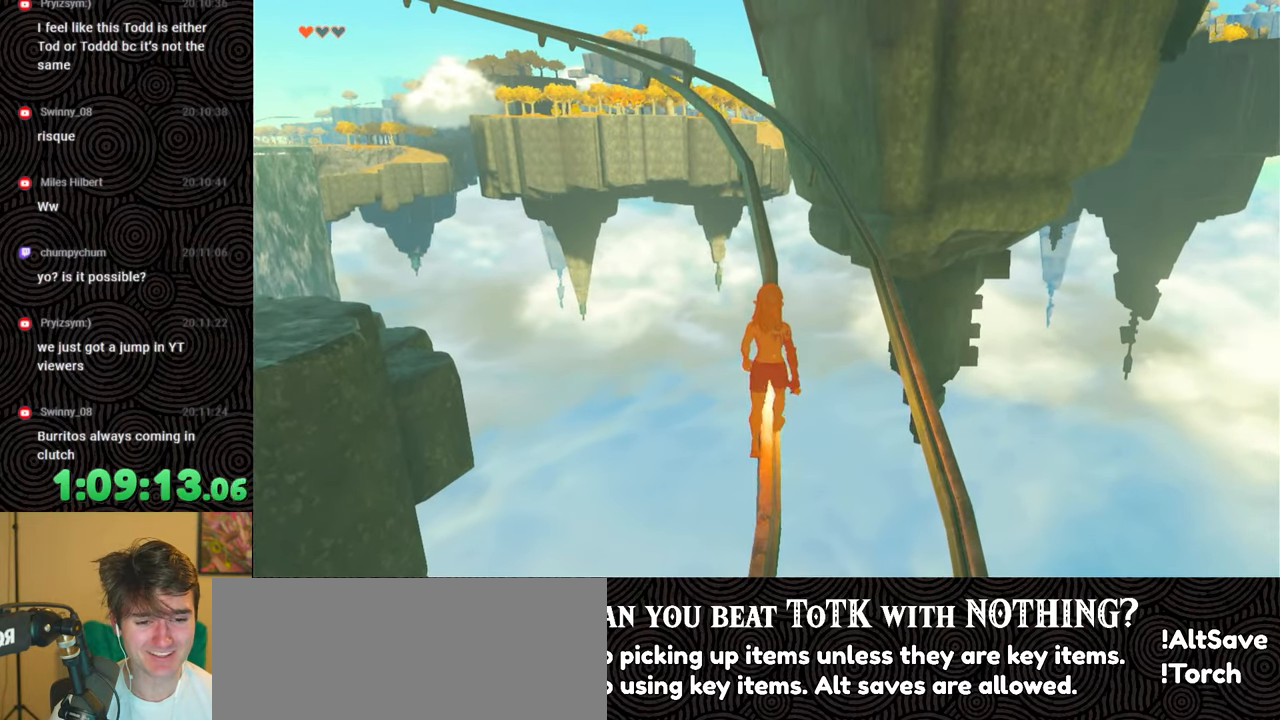
{"buttons": [], "left_stick": "center", "right_stick": "center", "events": [[233, "right_stick", "up-left"], [333, "right_stick", "center"]]}
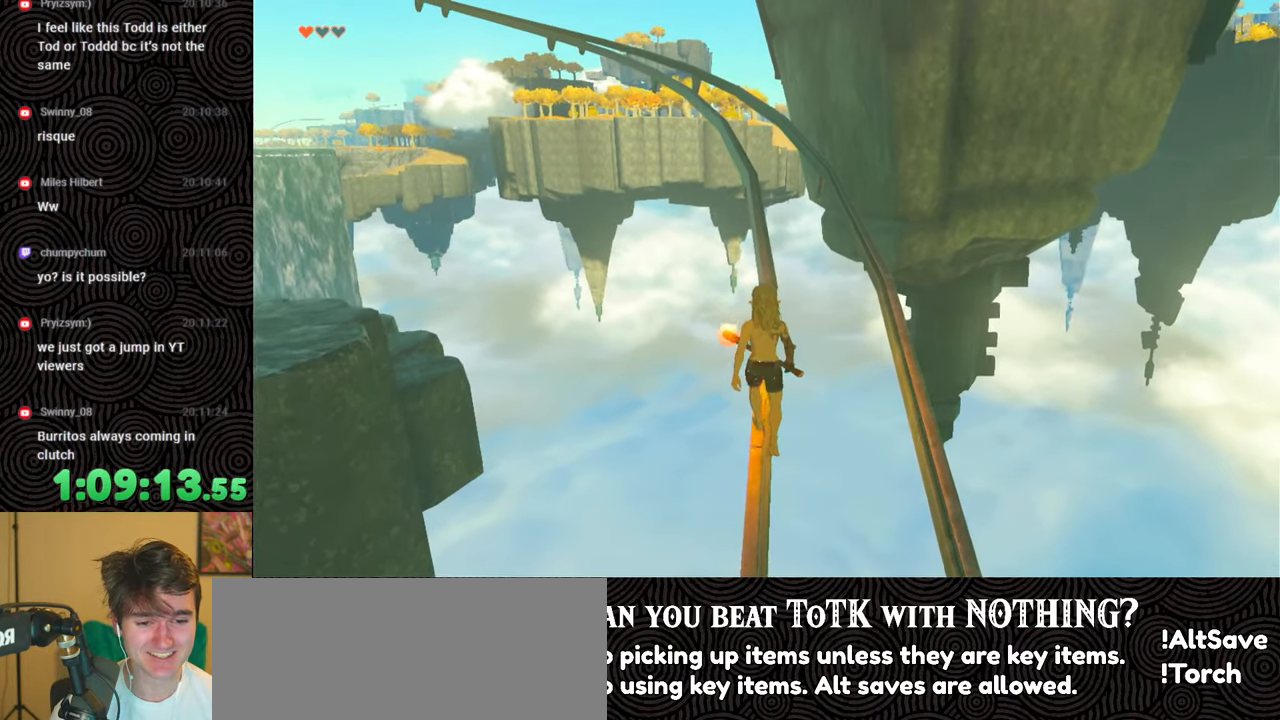
{"buttons": [], "left_stick": "up", "right_stick": "center", "events": [[417, "left_stick", "up"]]}
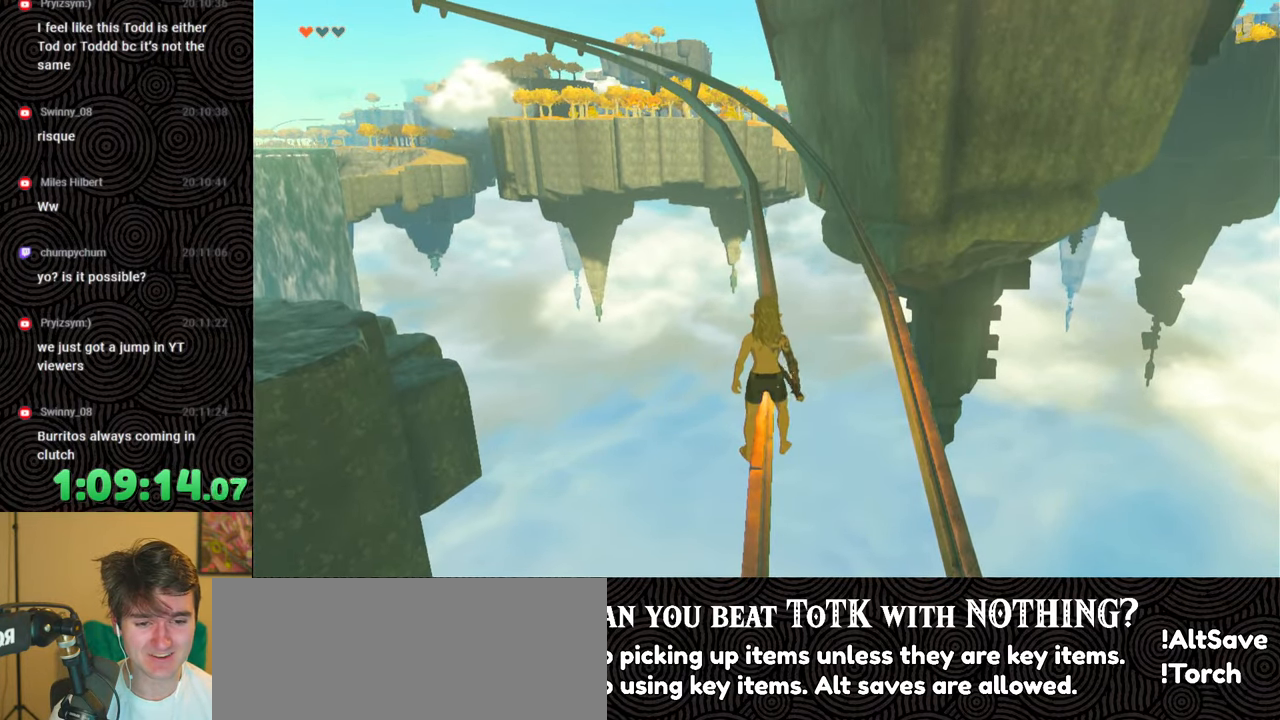
{"buttons": [], "left_stick": "up", "right_stick": "center", "events": []}
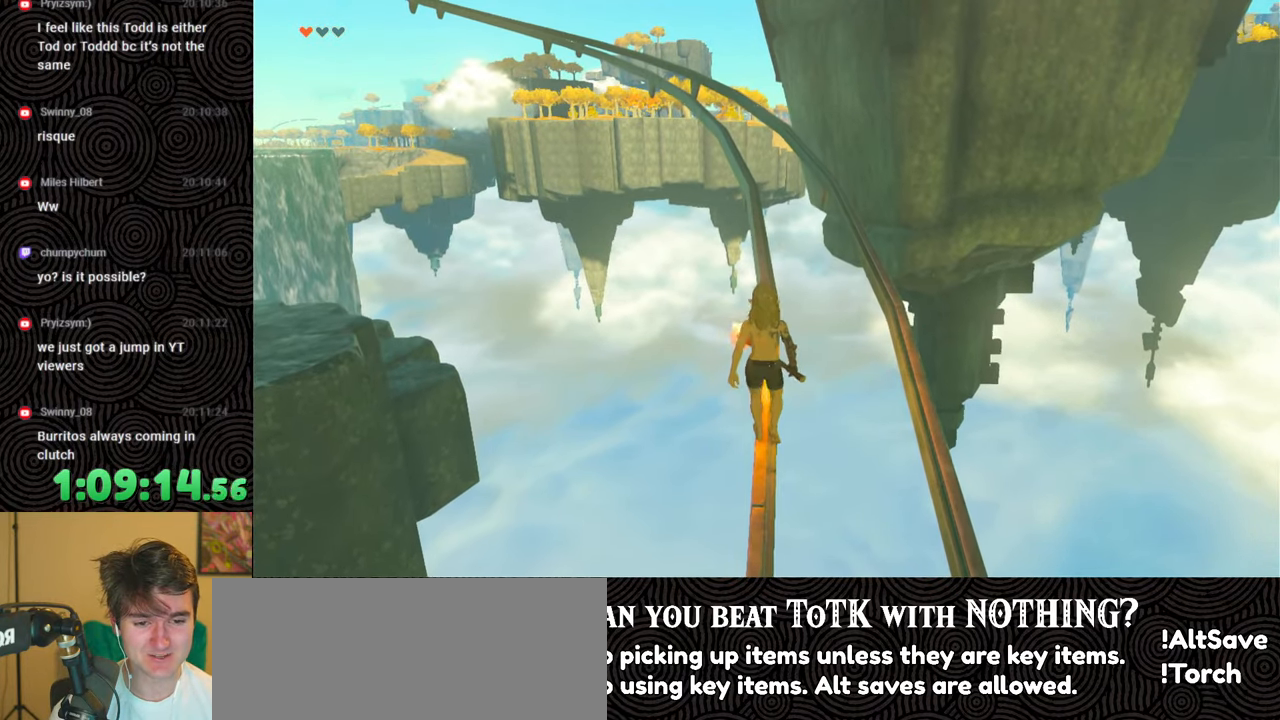
{"buttons": [], "left_stick": "up", "right_stick": "center", "events": []}
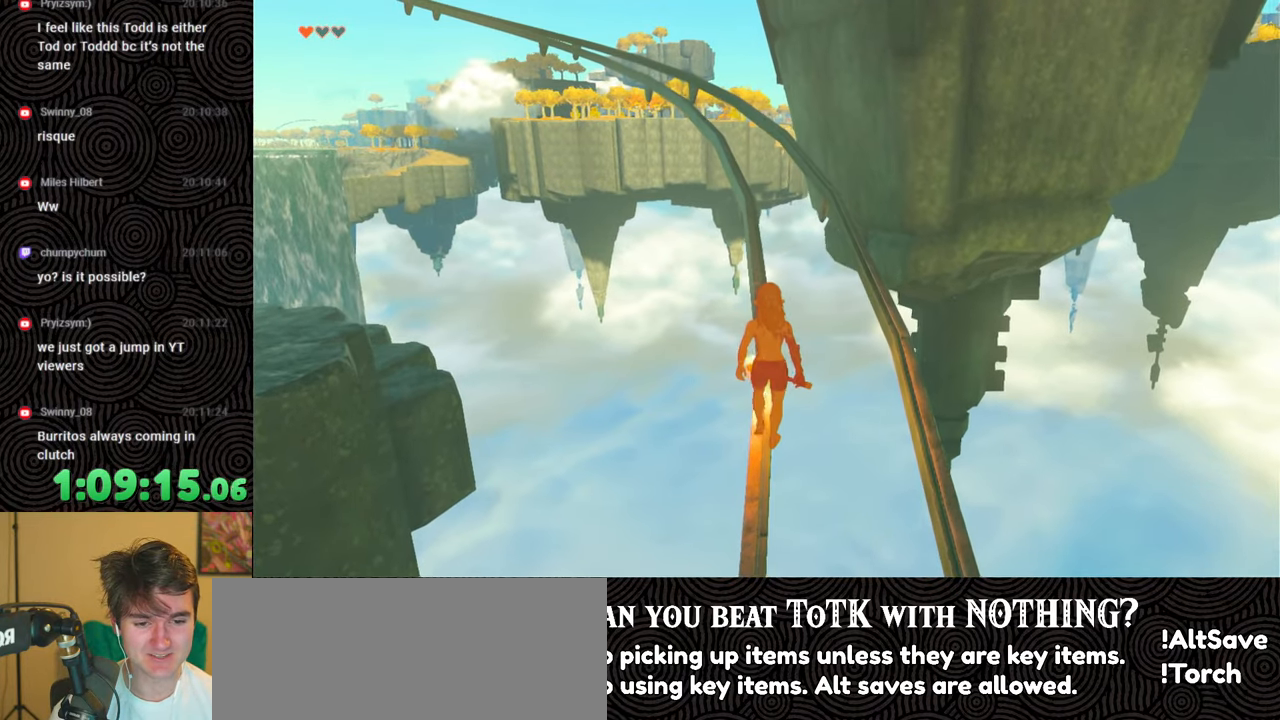
{"buttons": [], "left_stick": "up", "right_stick": "center", "events": [[150, "right_stick", "up-left"], [300, "right_stick", "center"]]}
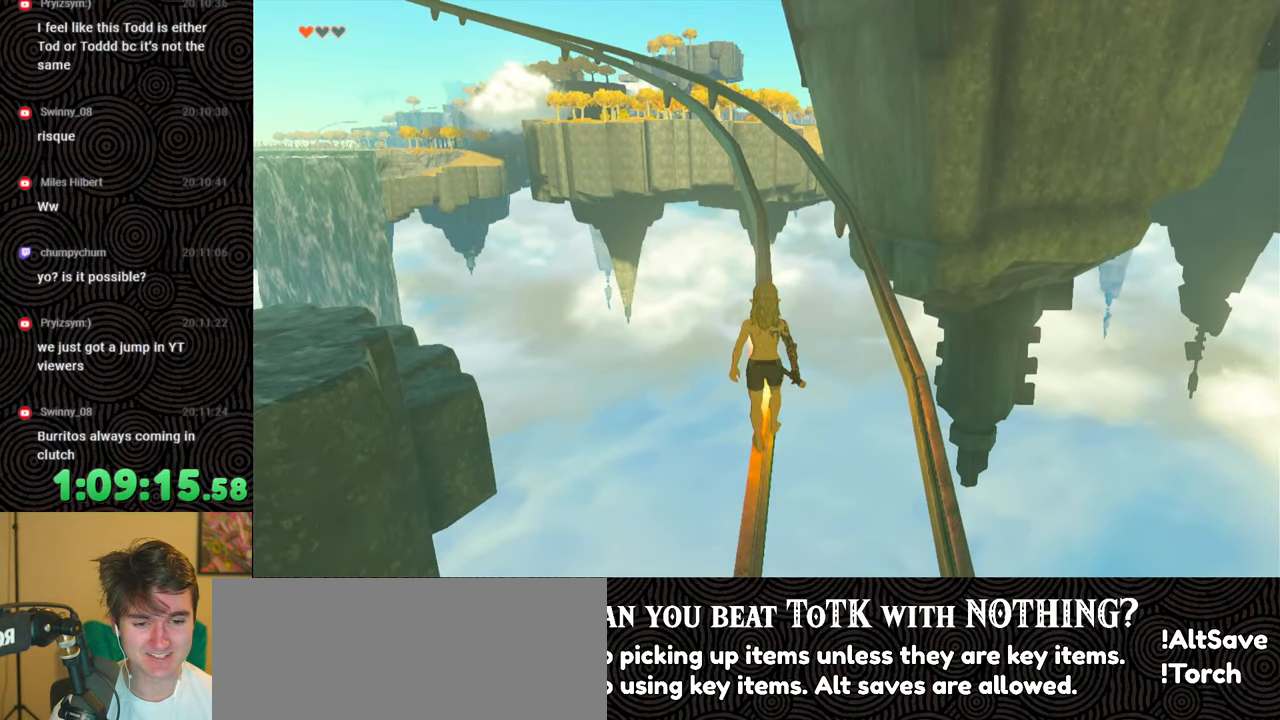
{"buttons": [], "left_stick": "up", "right_stick": "center", "events": []}
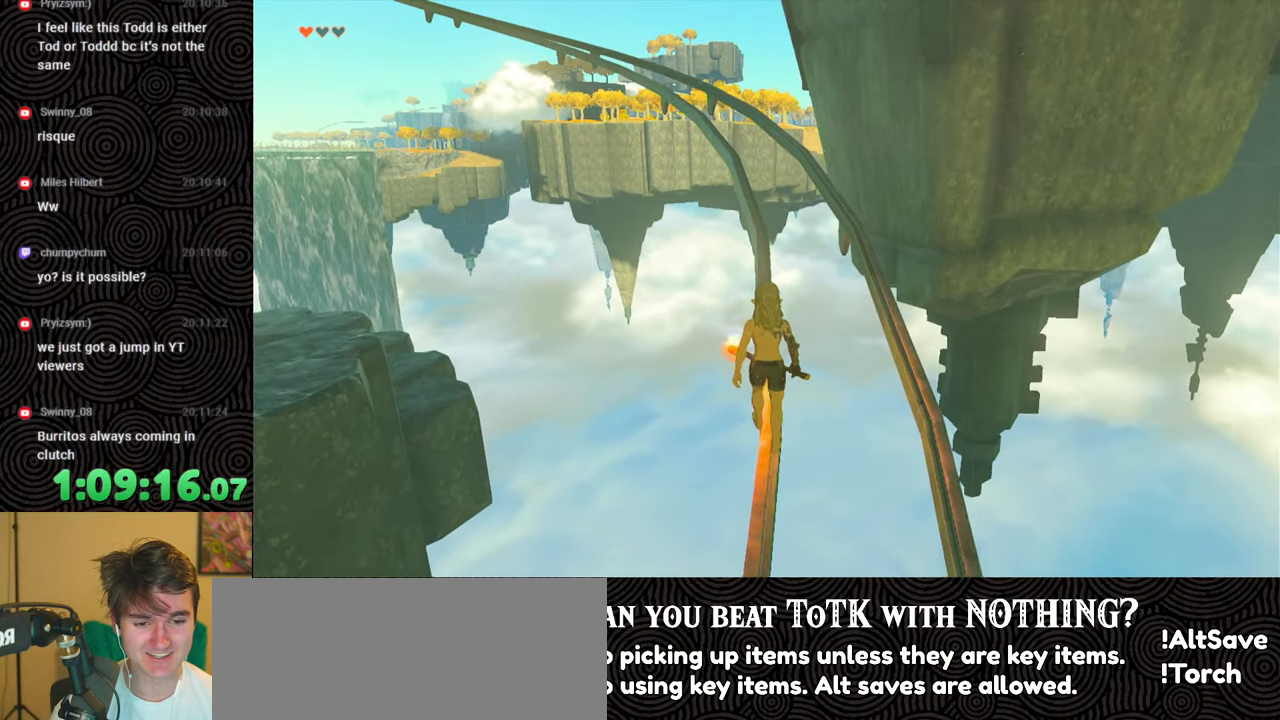
{"buttons": [], "left_stick": "up", "right_stick": "center", "events": []}
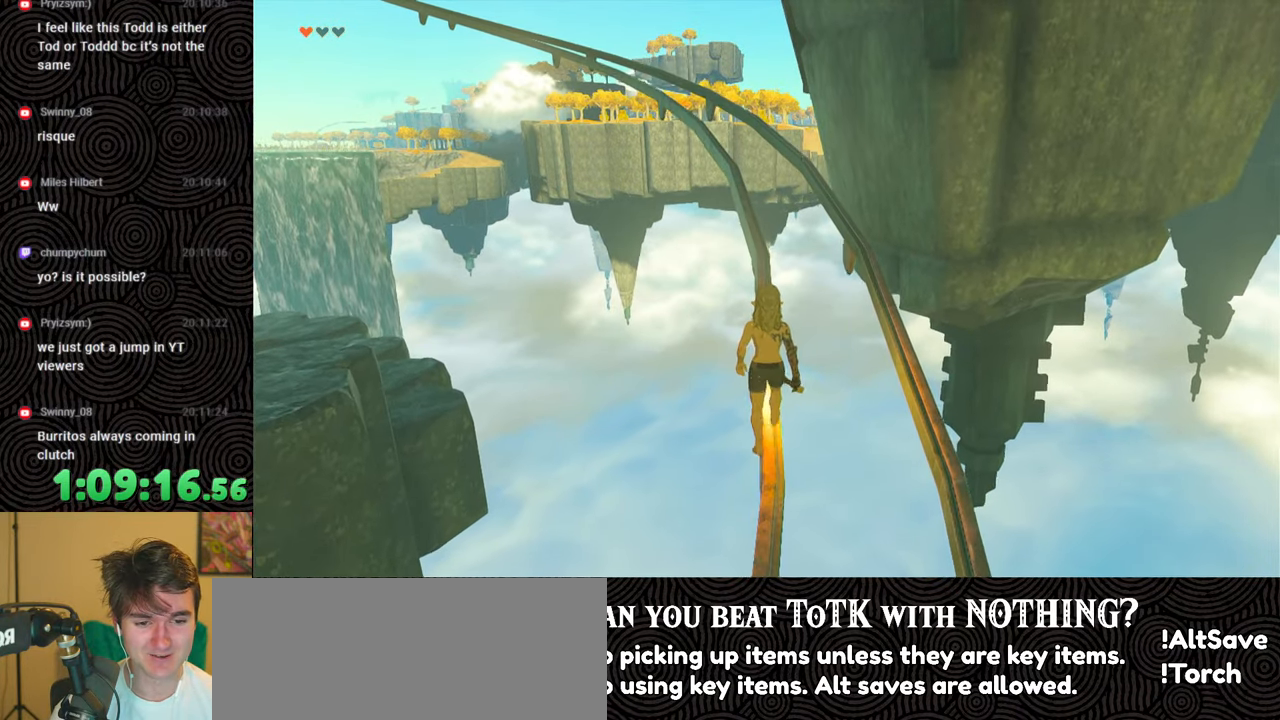
{"buttons": [], "left_stick": "up", "right_stick": "center", "events": [[283, "right_stick", "left"], [367, "right_stick", "center"]]}
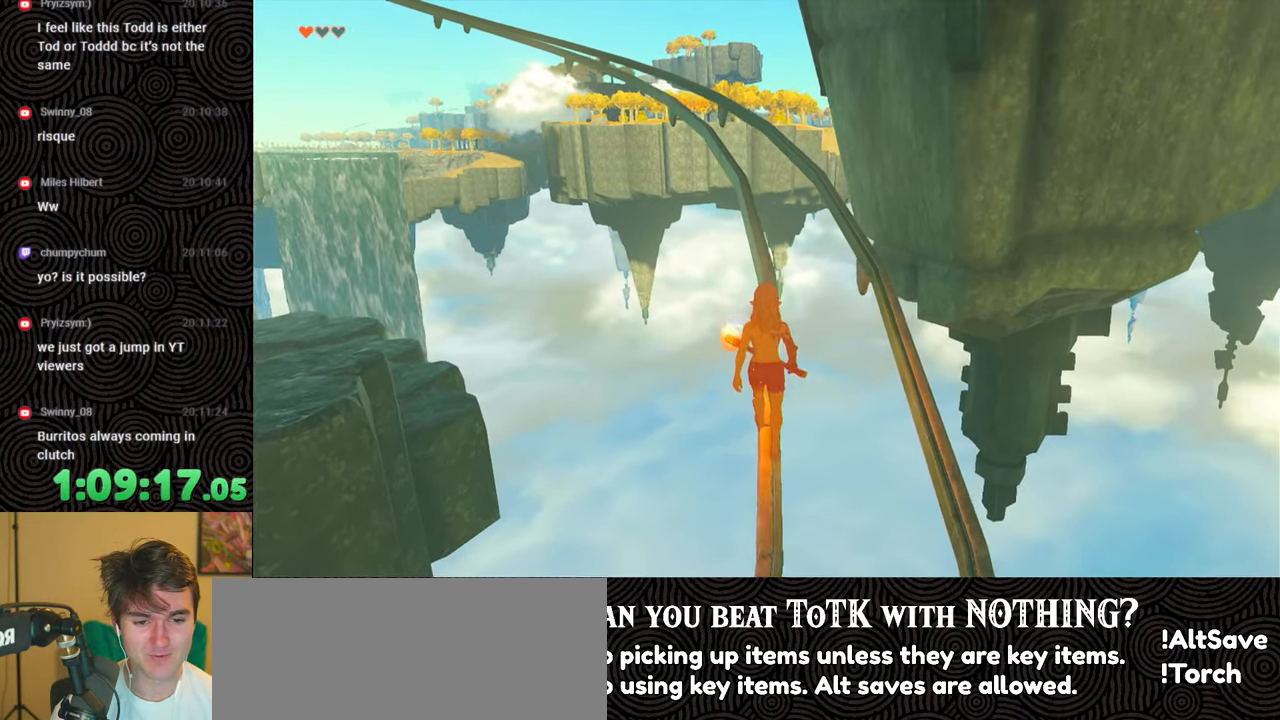
{"buttons": [], "left_stick": "up", "right_stick": "center", "events": [[317, "right_stick", "up-left"], [500, "right_stick", "center"]]}